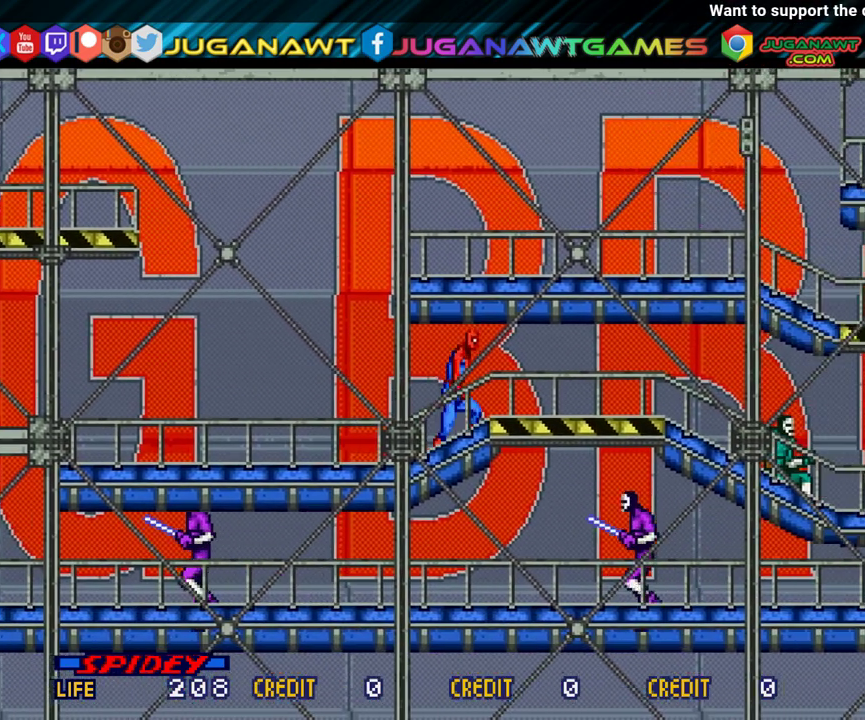
Gameplay with a controller (Xbox layout); each line is a JSON object with the inputs held at the frame after it (dt_ms = milliseconds from this image to that frame). "events" lists button and stick changes between this image and that frame as [ms after this image, input, new state], when the widget could be followed in between. Not read: L3 R3 left_stick right_stick.
{"dt_ms": 500, "buttons": ["DPAD_DOWN", "DPAD_RIGHT"], "events": [[483, "DPAD_DOWN", "down"]]}
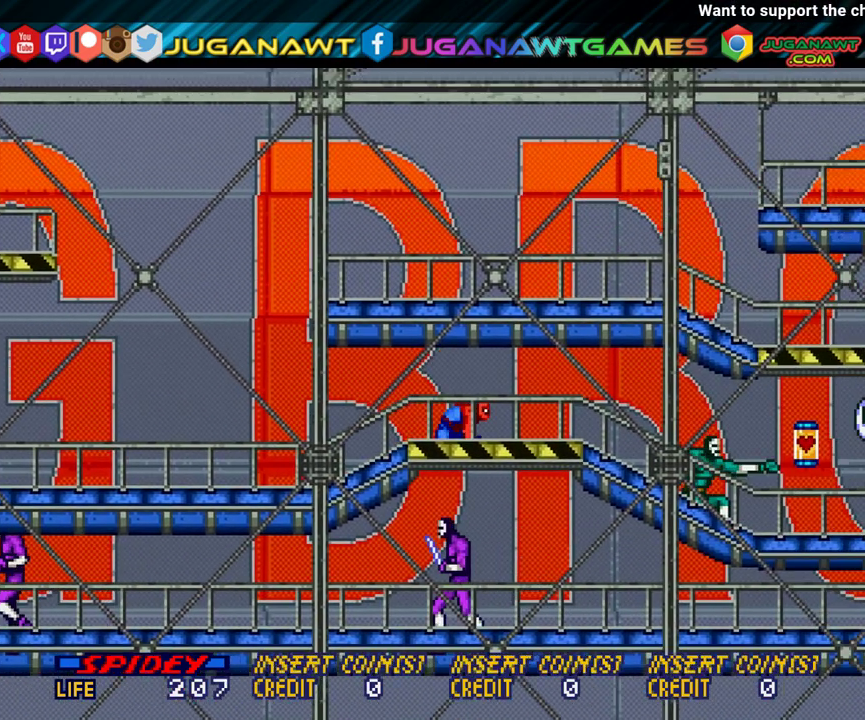
{"dt_ms": 500, "buttons": ["DPAD_RIGHT"], "events": [[17, "DPAD_RIGHT", "up"], [100, "A", "down"], [233, "A", "up"], [417, "DPAD_DOWN", "up"], [450, "DPAD_RIGHT", "down"]]}
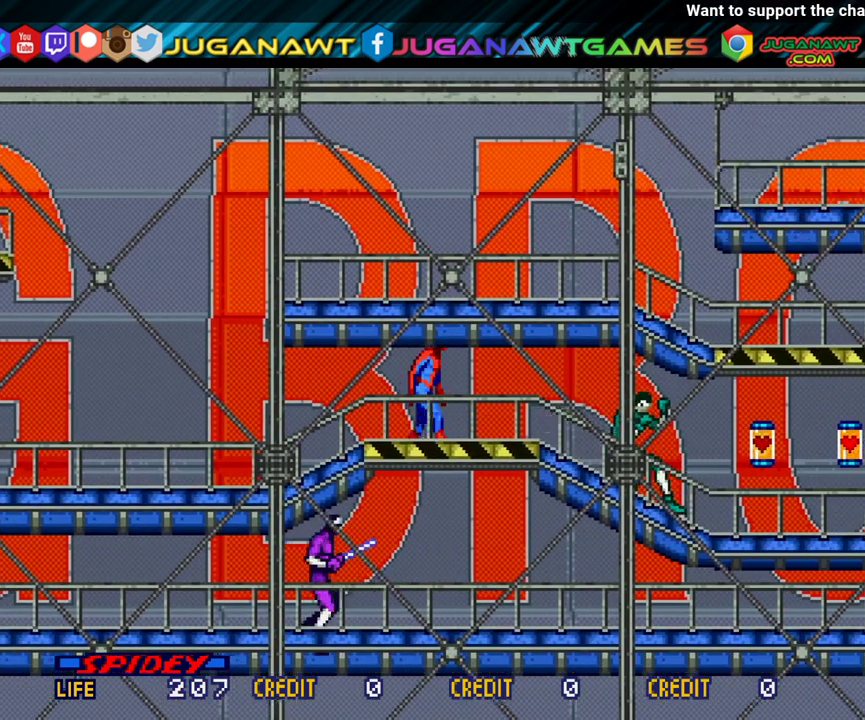
{"dt_ms": 600, "buttons": ["DPAD_RIGHT"], "events": [[217, "DPAD_DOWN", "down"], [233, "DPAD_RIGHT", "up"], [300, "A", "down"], [450, "A", "up"], [483, "DPAD_DOWN", "up"], [533, "DPAD_RIGHT", "down"]]}
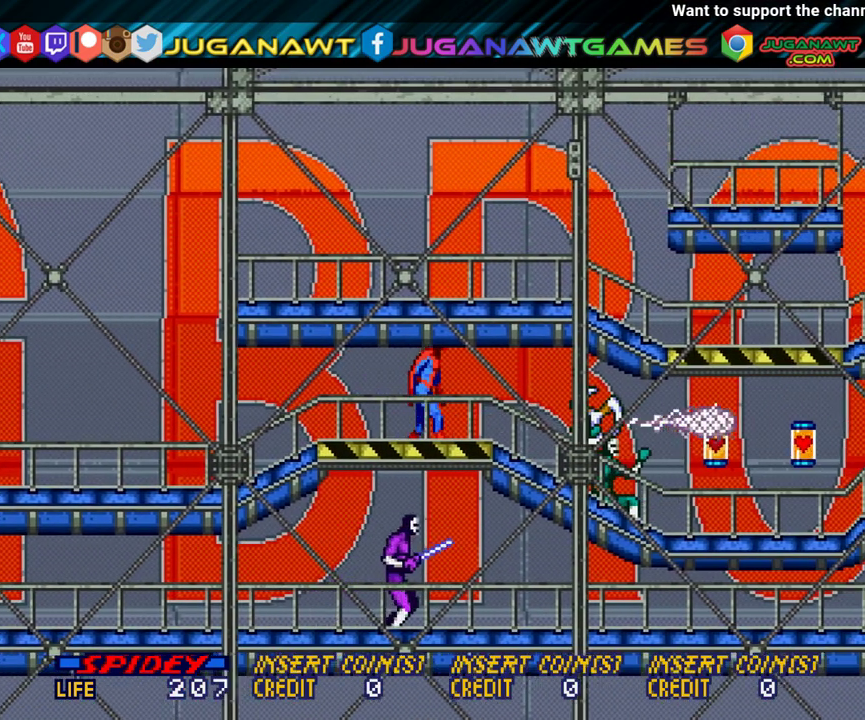
{"dt_ms": 500, "buttons": ["DPAD_DOWN"], "events": [[250, "DPAD_DOWN", "down"], [283, "DPAD_RIGHT", "up"], [333, "A", "down"], [450, "A", "up"]]}
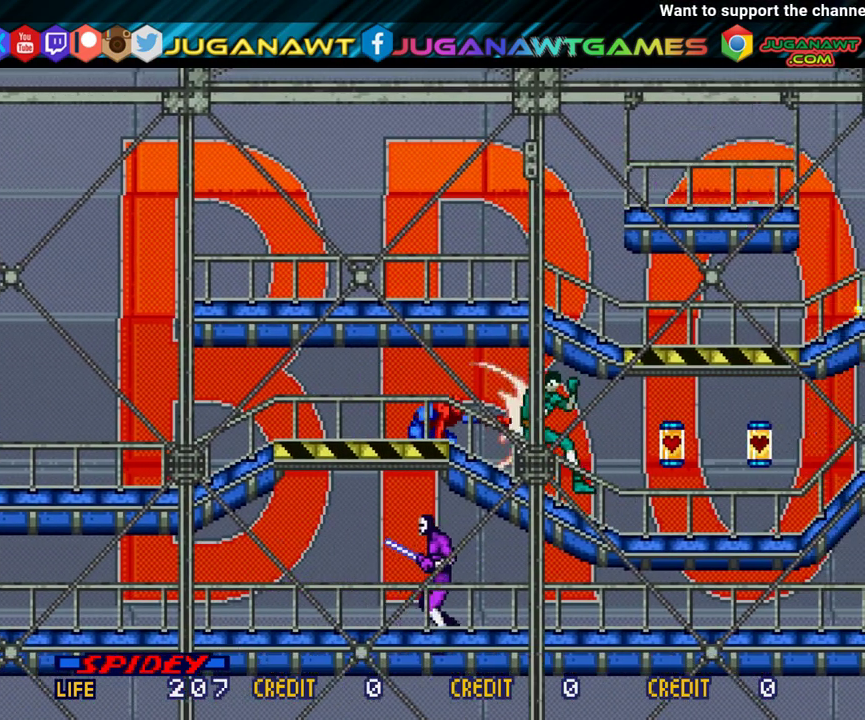
{"dt_ms": 400, "buttons": ["DPAD_RIGHT"], "events": [[67, "A", "down"], [217, "A", "up"], [283, "DPAD_DOWN", "up"], [333, "DPAD_RIGHT", "down"]]}
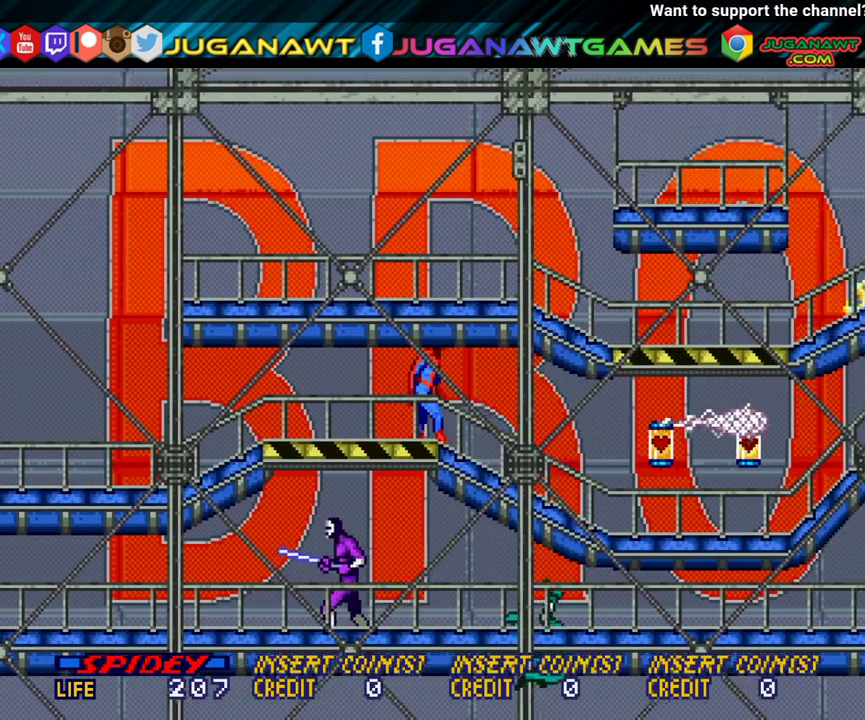
{"dt_ms": 500, "buttons": ["DPAD_RIGHT"], "events": []}
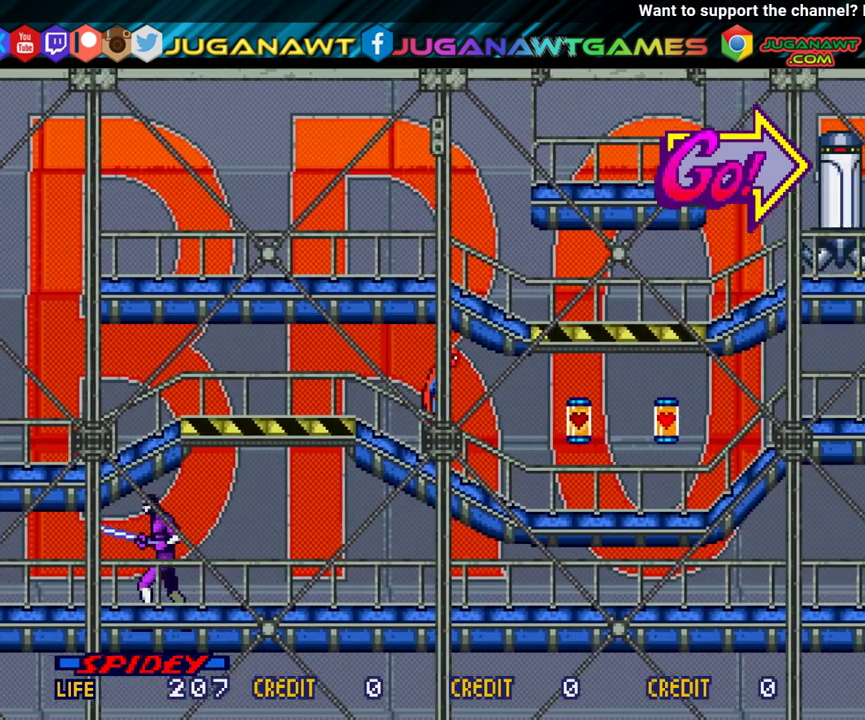
{"dt_ms": 500, "buttons": ["DPAD_RIGHT"], "events": []}
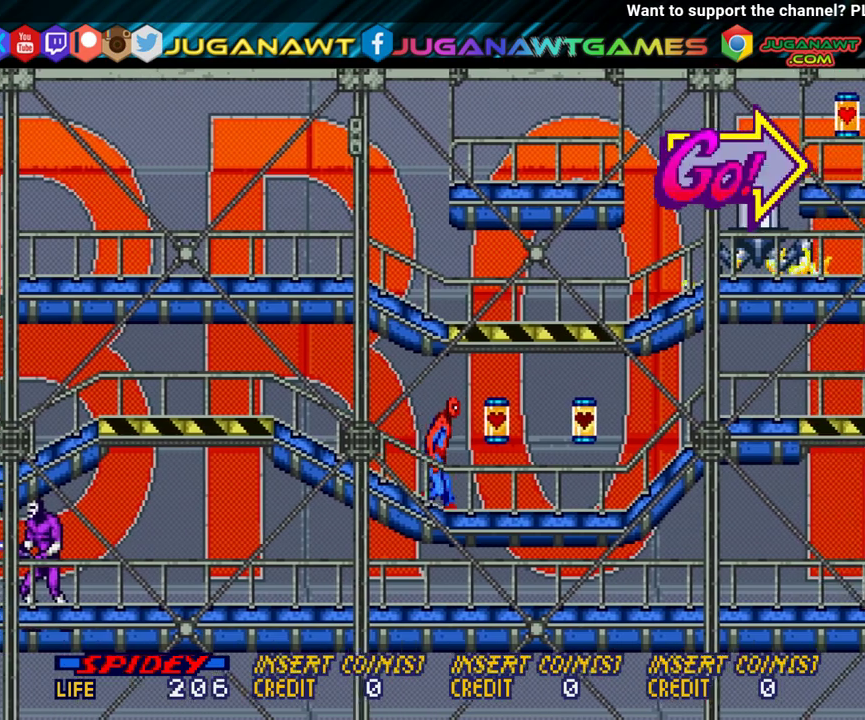
{"dt_ms": 500, "buttons": ["DPAD_RIGHT"], "events": []}
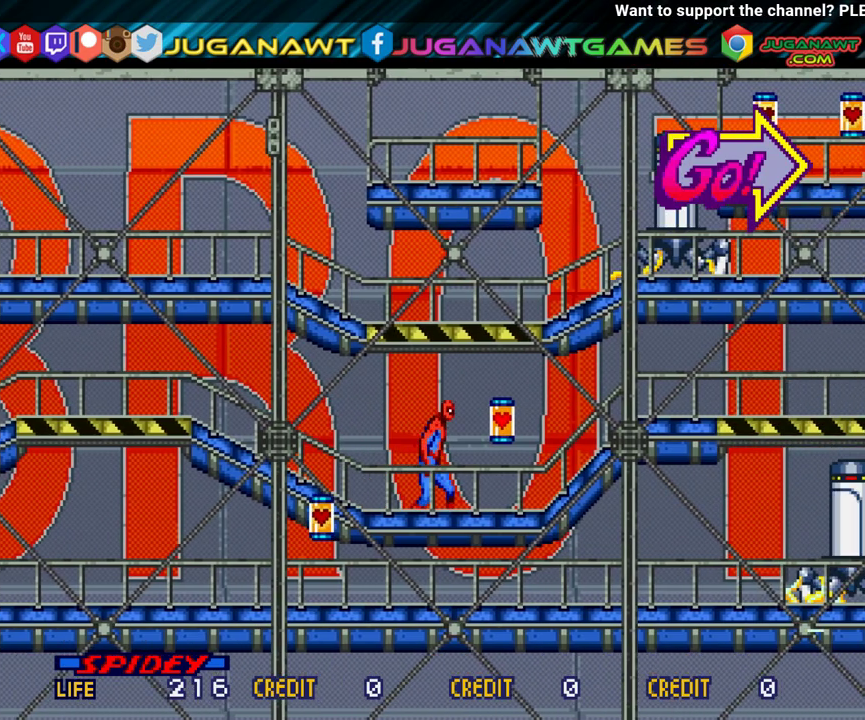
{"dt_ms": 500, "buttons": ["DPAD_RIGHT"], "events": []}
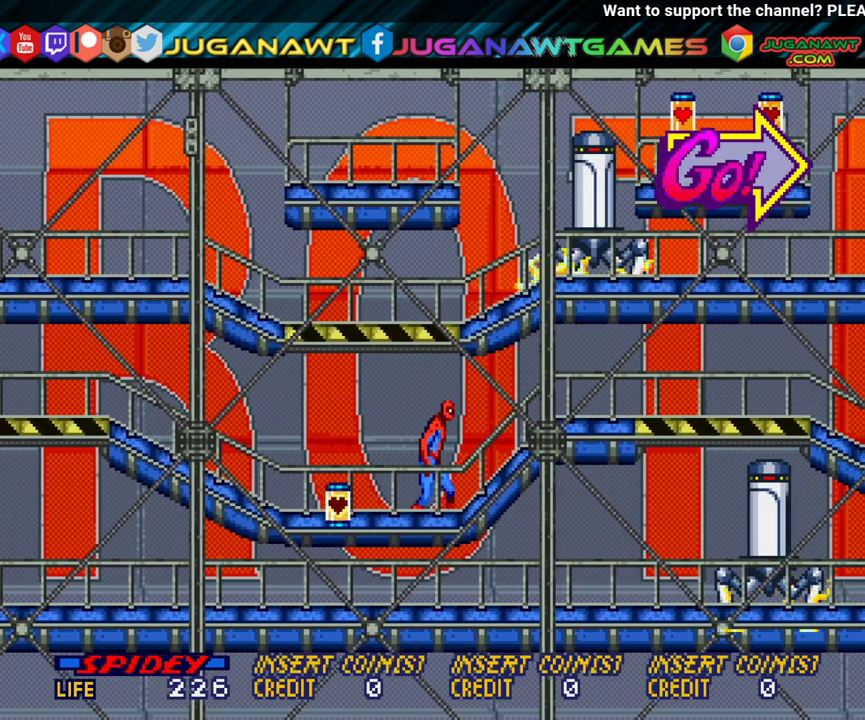
{"dt_ms": 500, "buttons": ["DPAD_RIGHT"], "events": []}
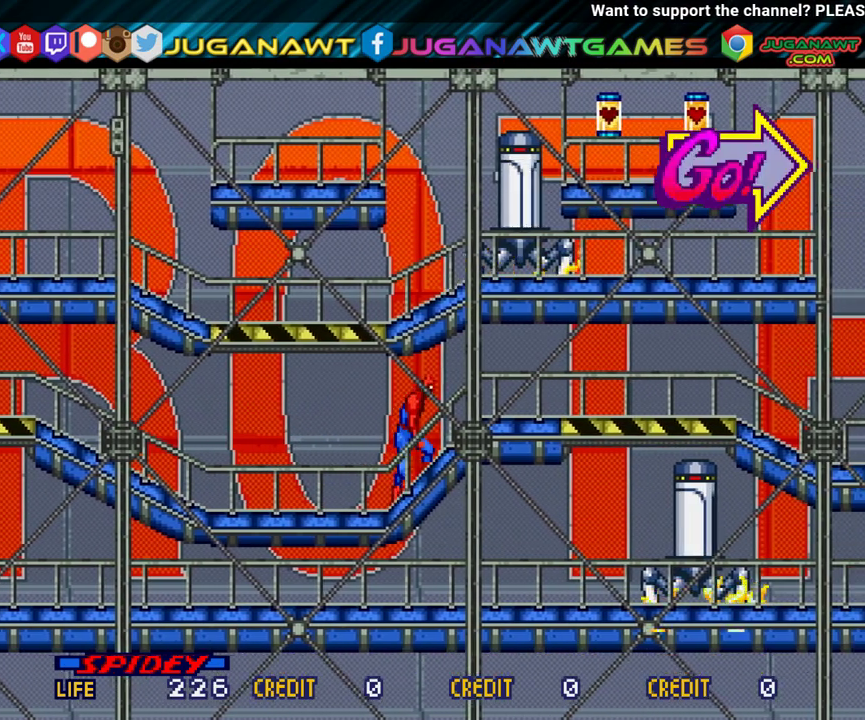
{"dt_ms": 500, "buttons": ["DPAD_RIGHT"], "events": []}
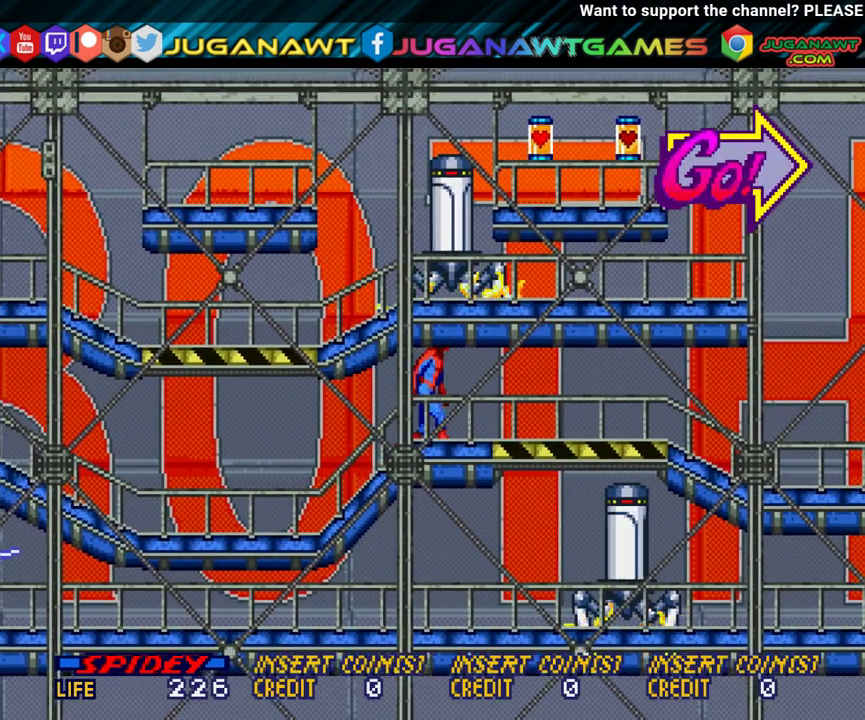
{"dt_ms": 500, "buttons": ["DPAD_RIGHT"], "events": []}
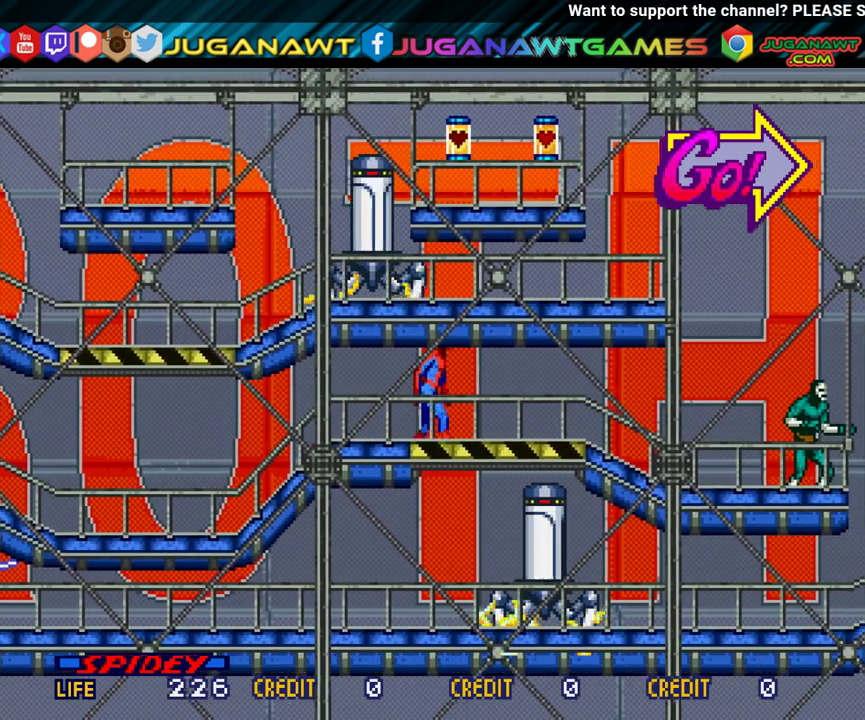
{"dt_ms": 500, "buttons": ["DPAD_RIGHT"], "events": []}
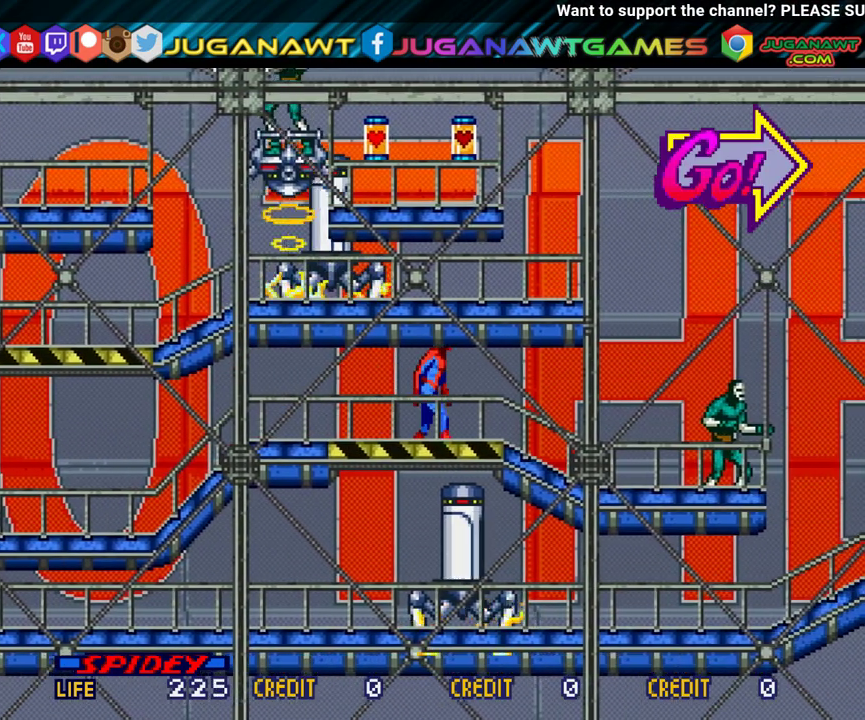
{"dt_ms": 500, "buttons": ["DPAD_LEFT"], "events": [[133, "DPAD_RIGHT", "up"], [183, "DPAD_LEFT", "down"]]}
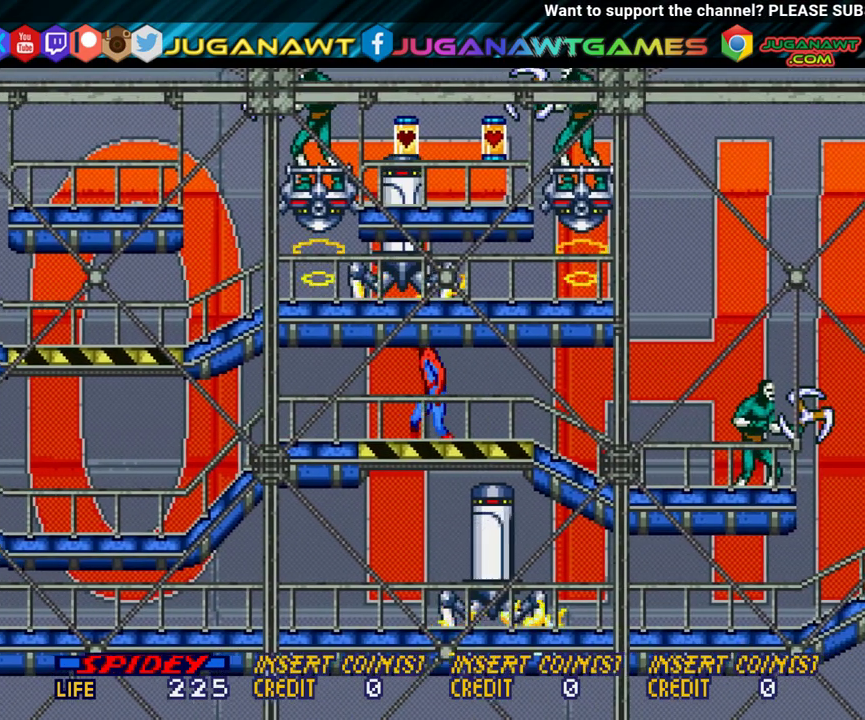
{"dt_ms": 500, "buttons": ["DPAD_LEFT"], "events": []}
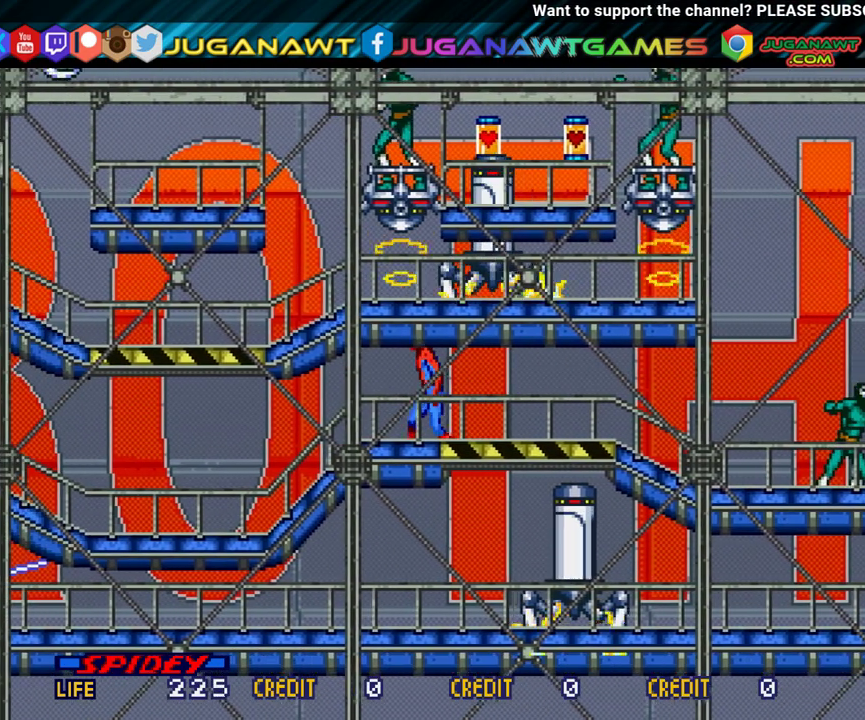
{"dt_ms": 300, "buttons": ["DPAD_RIGHT"], "events": [[83, "DPAD_LEFT", "up"], [250, "DPAD_RIGHT", "down"]]}
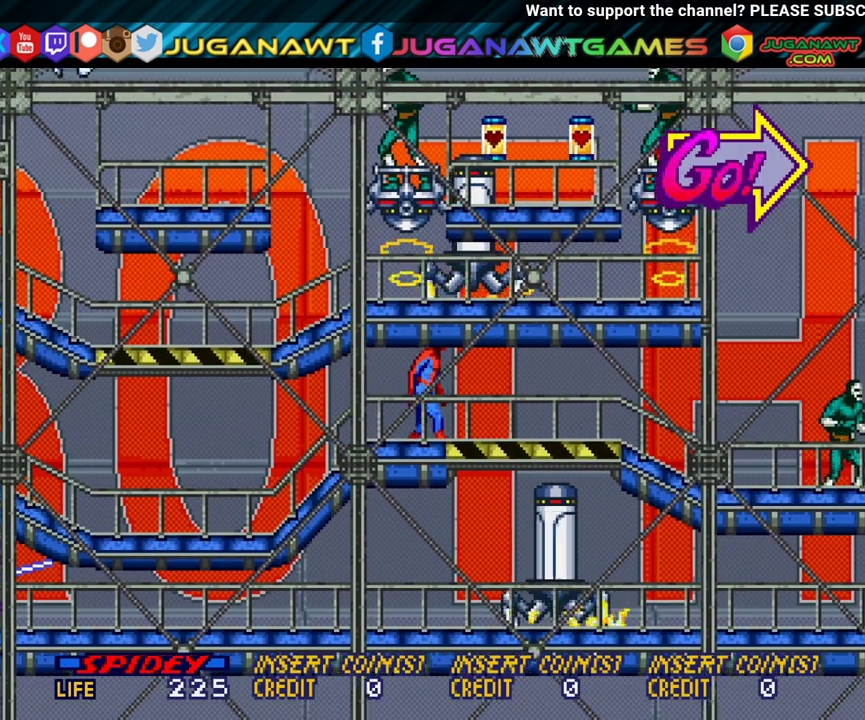
{"dt_ms": 700, "buttons": ["DPAD_RIGHT"], "events": []}
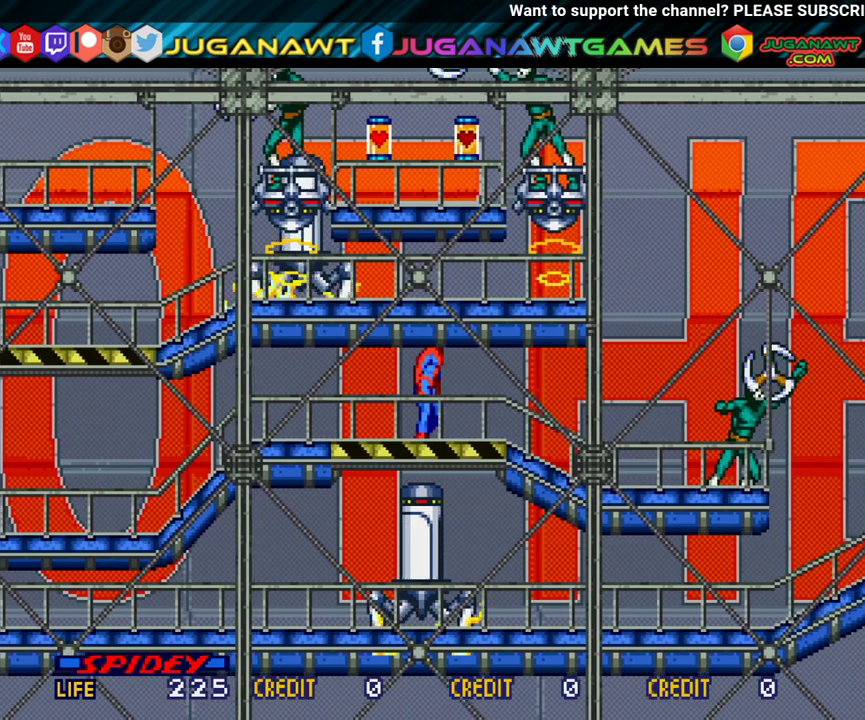
{"dt_ms": 500, "buttons": [], "events": [[100, "B", "down"], [167, "DPAD_RIGHT", "up"], [467, "B", "up"]]}
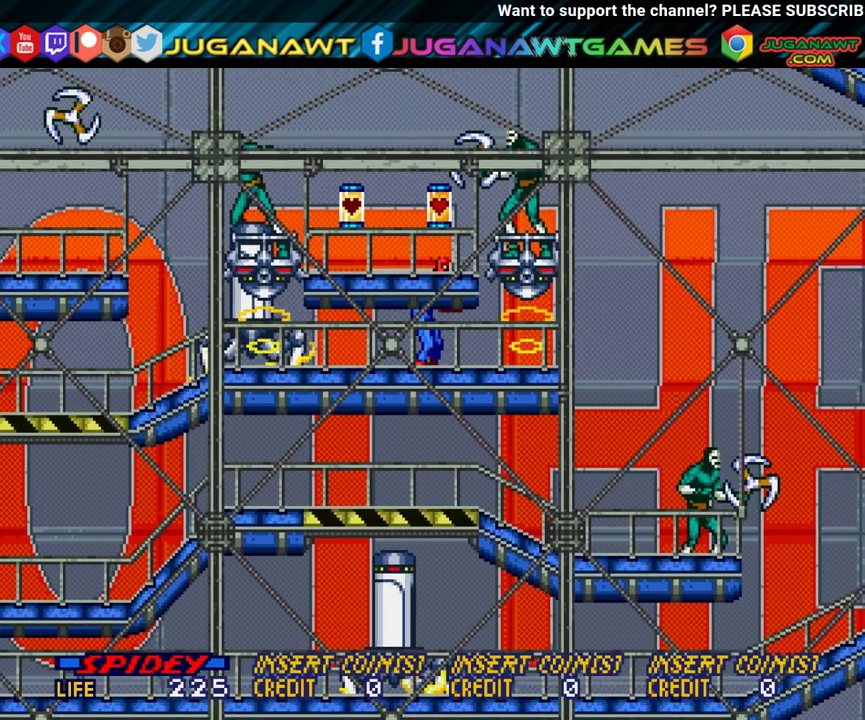
{"dt_ms": 600, "buttons": ["A"], "events": [[383, "B", "down"], [483, "B", "up"], [583, "A", "down"]]}
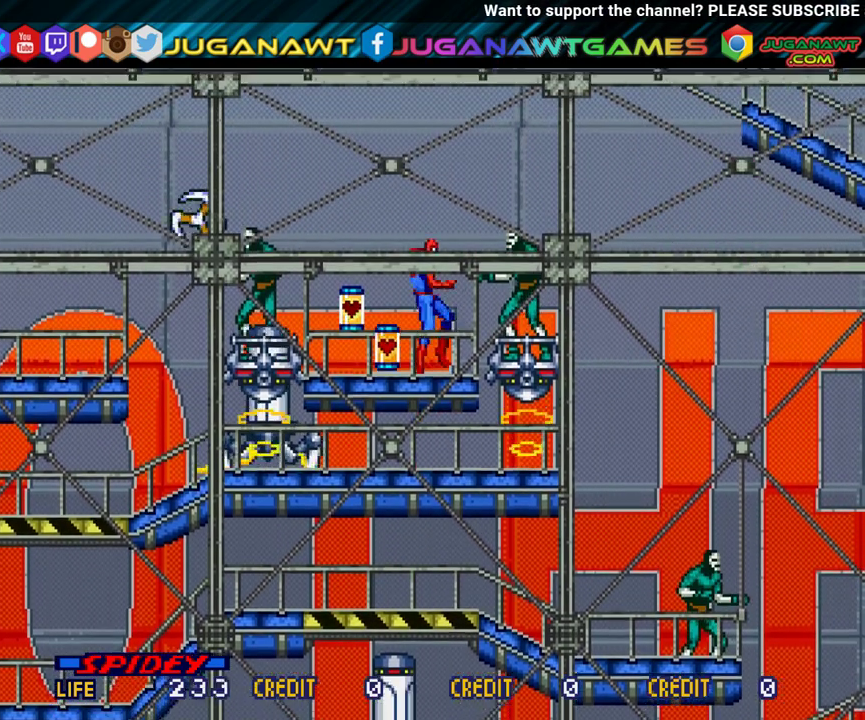
{"dt_ms": 300, "buttons": [], "events": [[100, "A", "up"], [167, "A", "down"], [233, "A", "up"]]}
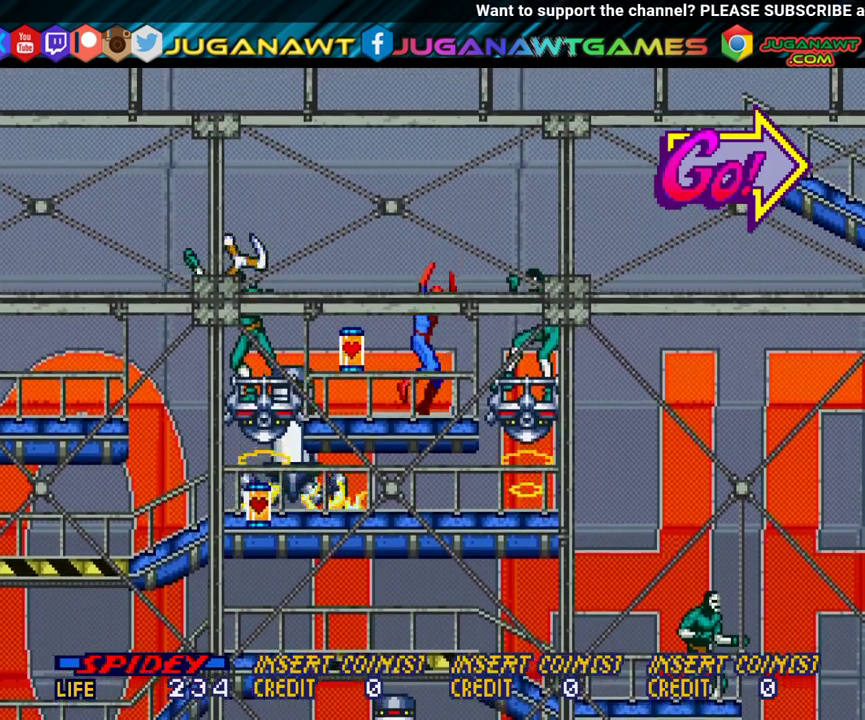
{"dt_ms": 300, "buttons": ["A", "DPAD_DOWN"], "events": [[17, "DPAD_DOWN", "down"], [83, "A", "down"], [200, "A", "up"], [250, "A", "down"]]}
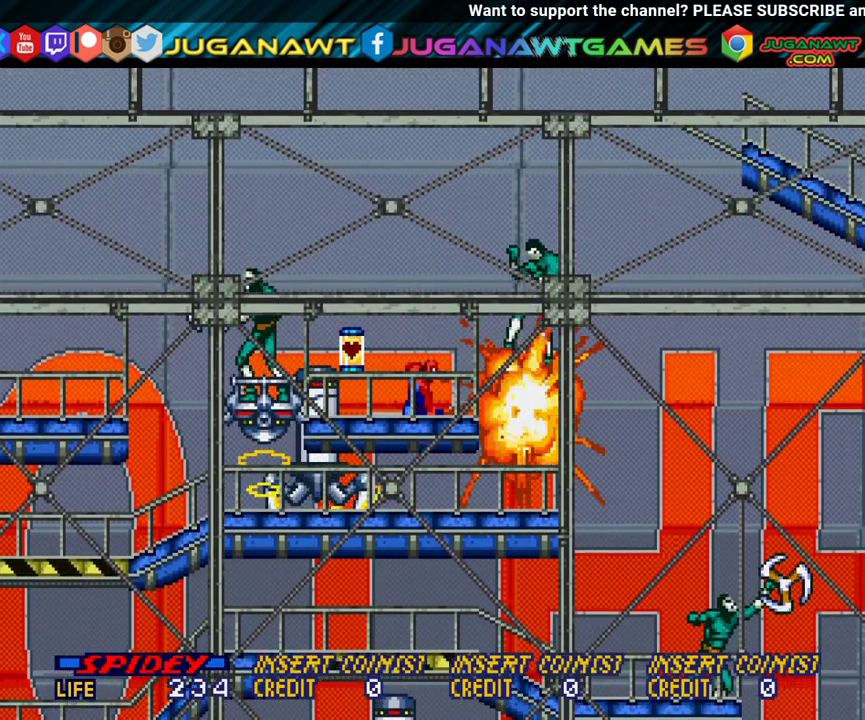
{"dt_ms": 300, "buttons": ["DPAD_LEFT"], "events": [[67, "A", "up"], [267, "DPAD_DOWN", "up"], [300, "DPAD_LEFT", "down"]]}
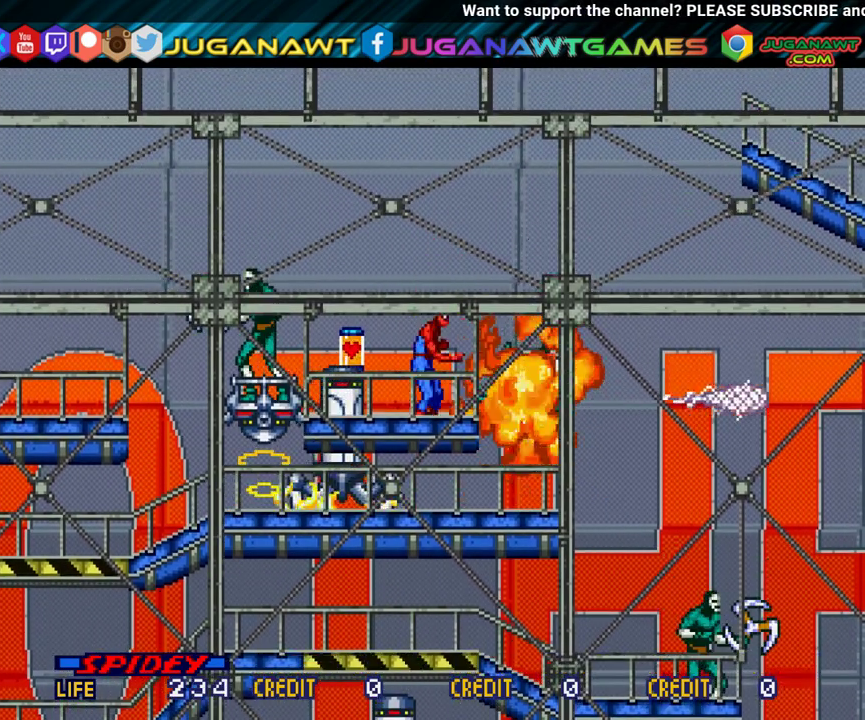
{"dt_ms": 600, "buttons": ["DPAD_LEFT"], "events": [[67, "DPAD_LEFT", "up"], [150, "DPAD_RIGHT", "down"], [550, "DPAD_RIGHT", "up"], [600, "DPAD_LEFT", "down"]]}
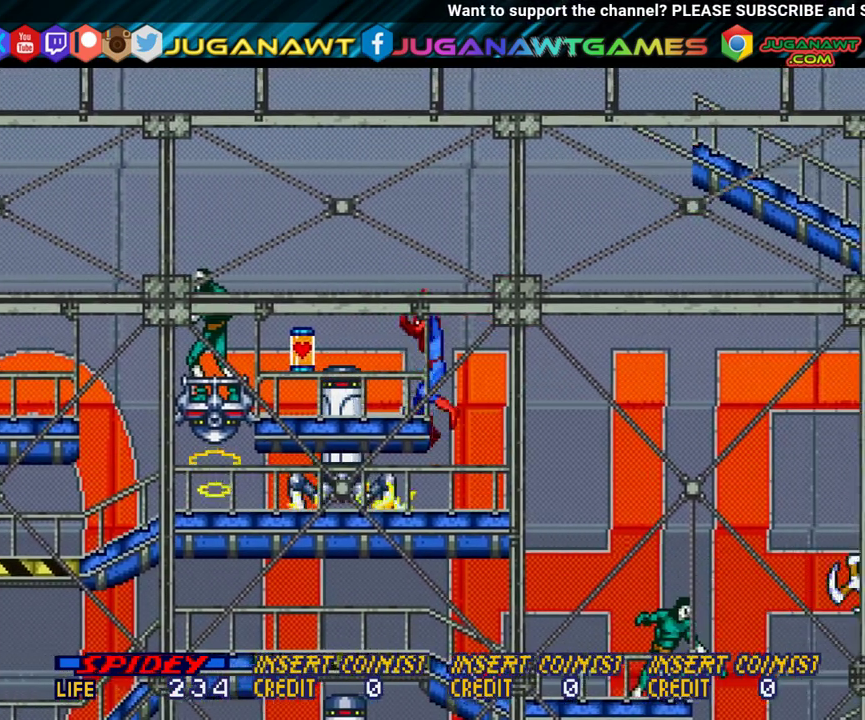
{"dt_ms": 400, "buttons": ["DPAD_DOWN"], "events": [[33, "DPAD_DOWN", "down"], [83, "A", "down"], [100, "DPAD_LEFT", "up"], [167, "A", "up"], [283, "A", "down"], [350, "A", "up"]]}
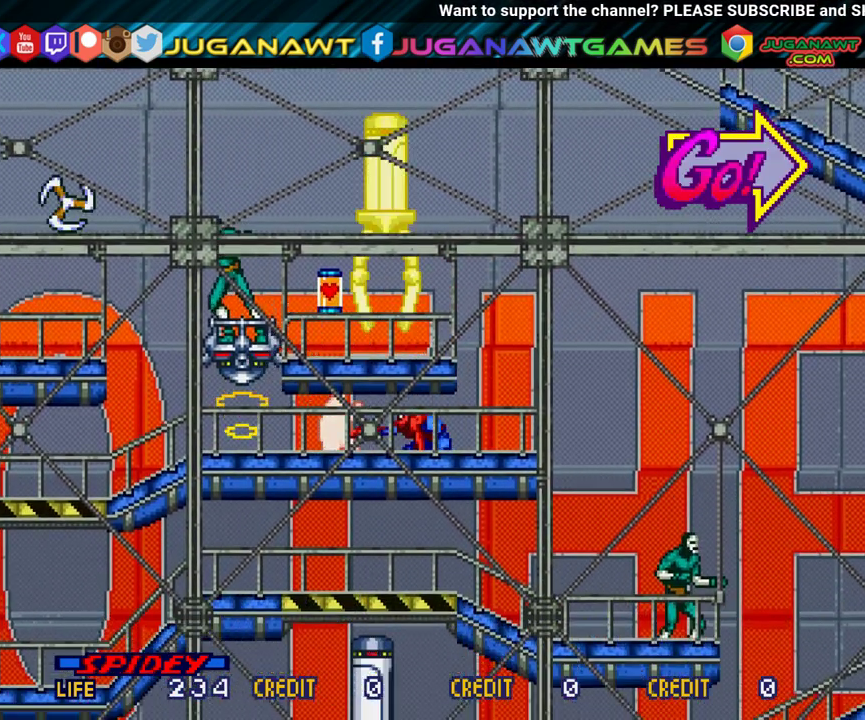
{"dt_ms": 400, "buttons": ["DPAD_LEFT"], "events": [[50, "A", "down"], [150, "A", "up"], [183, "DPAD_DOWN", "up"], [383, "DPAD_LEFT", "down"]]}
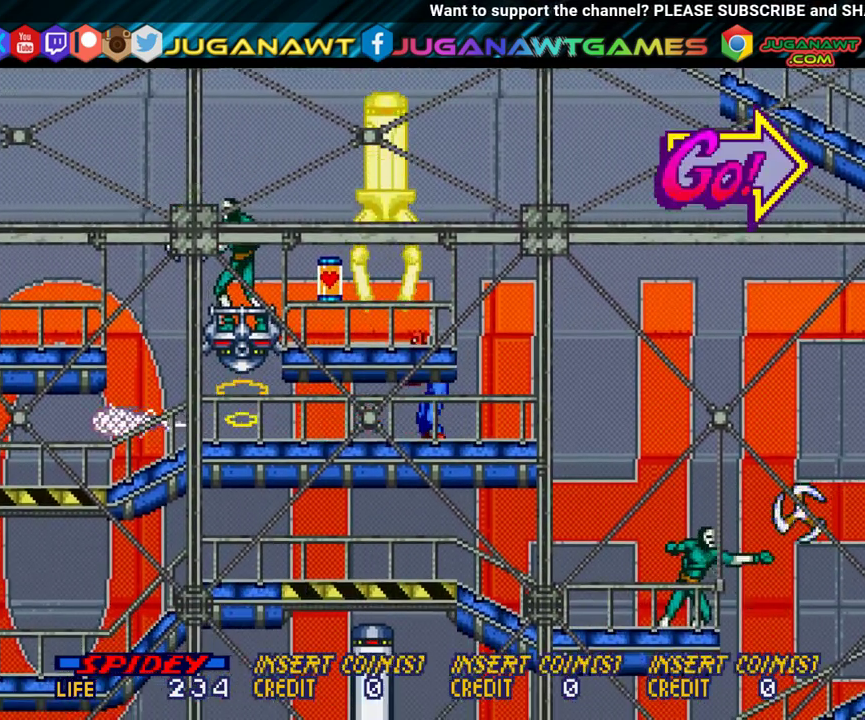
{"dt_ms": 600, "buttons": ["DPAD_LEFT"], "events": [[267, "DPAD_LEFT", "up"], [500, "B", "down"], [500, "DPAD_LEFT", "down"], [600, "B", "up"]]}
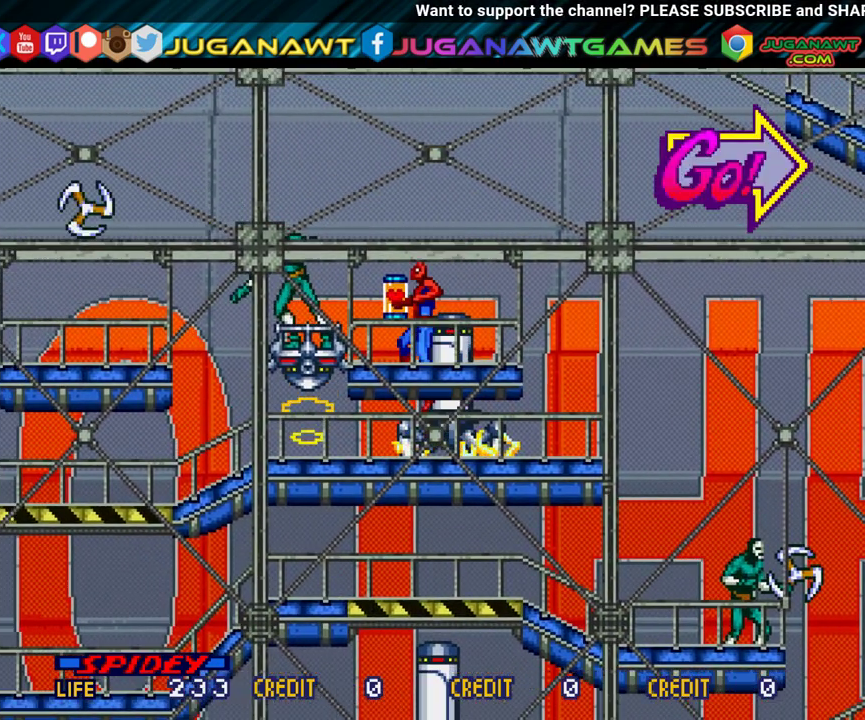
{"dt_ms": 400, "buttons": [], "events": [[133, "A", "down"], [133, "DPAD_LEFT", "up"], [200, "A", "up"], [300, "A", "down"], [400, "A", "up"]]}
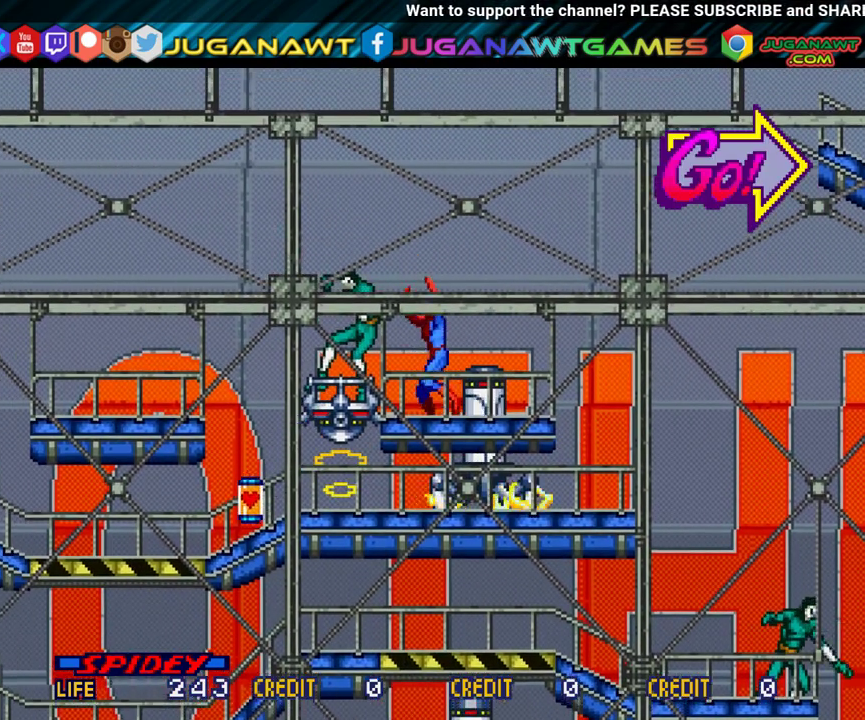
{"dt_ms": 600, "buttons": ["DPAD_RIGHT"], "events": [[33, "DPAD_RIGHT", "down"]]}
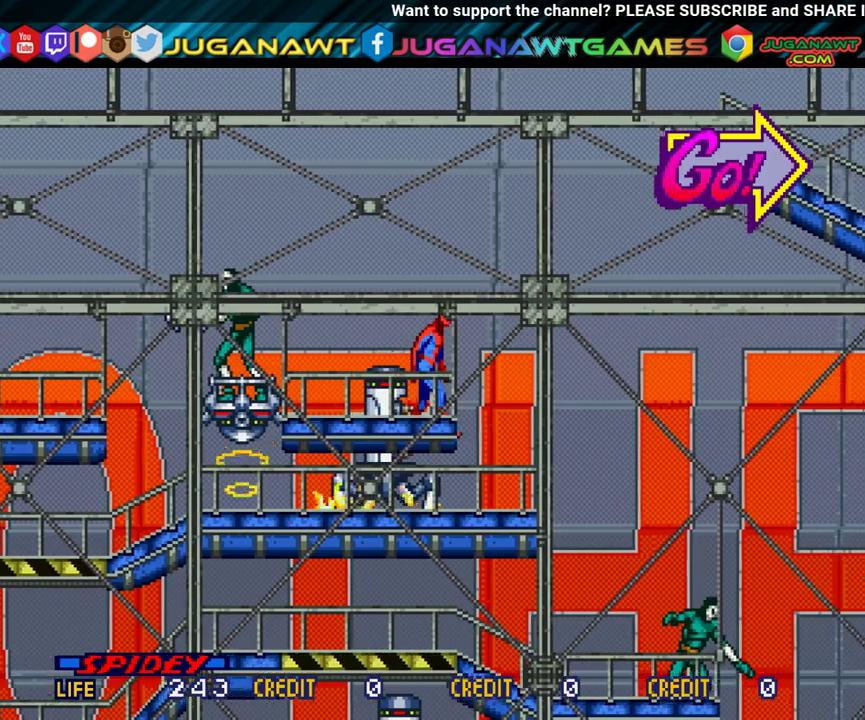
{"dt_ms": 500, "buttons": ["DPAD_RIGHT"], "events": []}
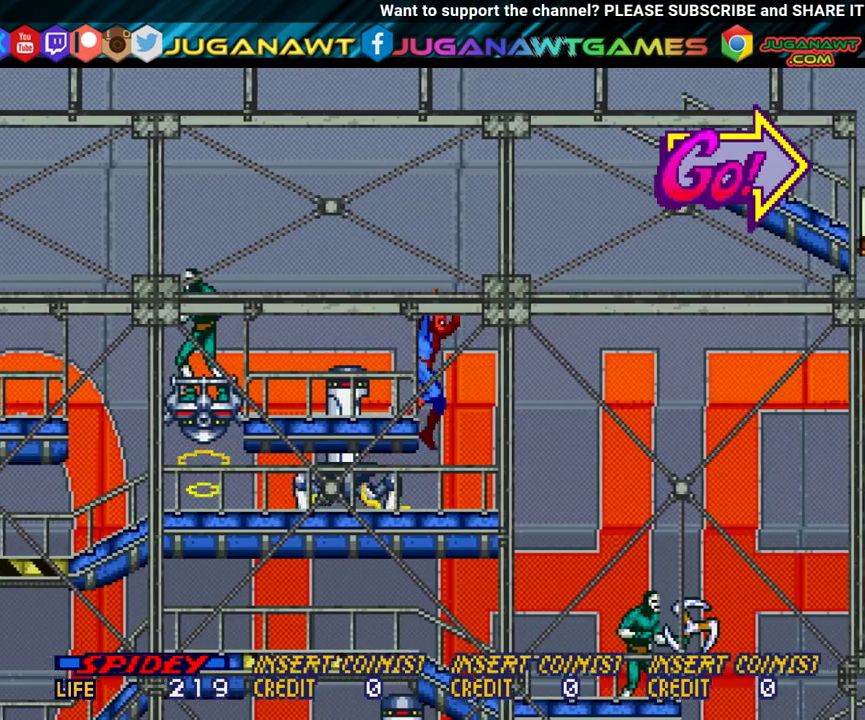
{"dt_ms": 700, "buttons": ["DPAD_RIGHT"], "events": [[433, "B", "down"], [650, "B", "up"]]}